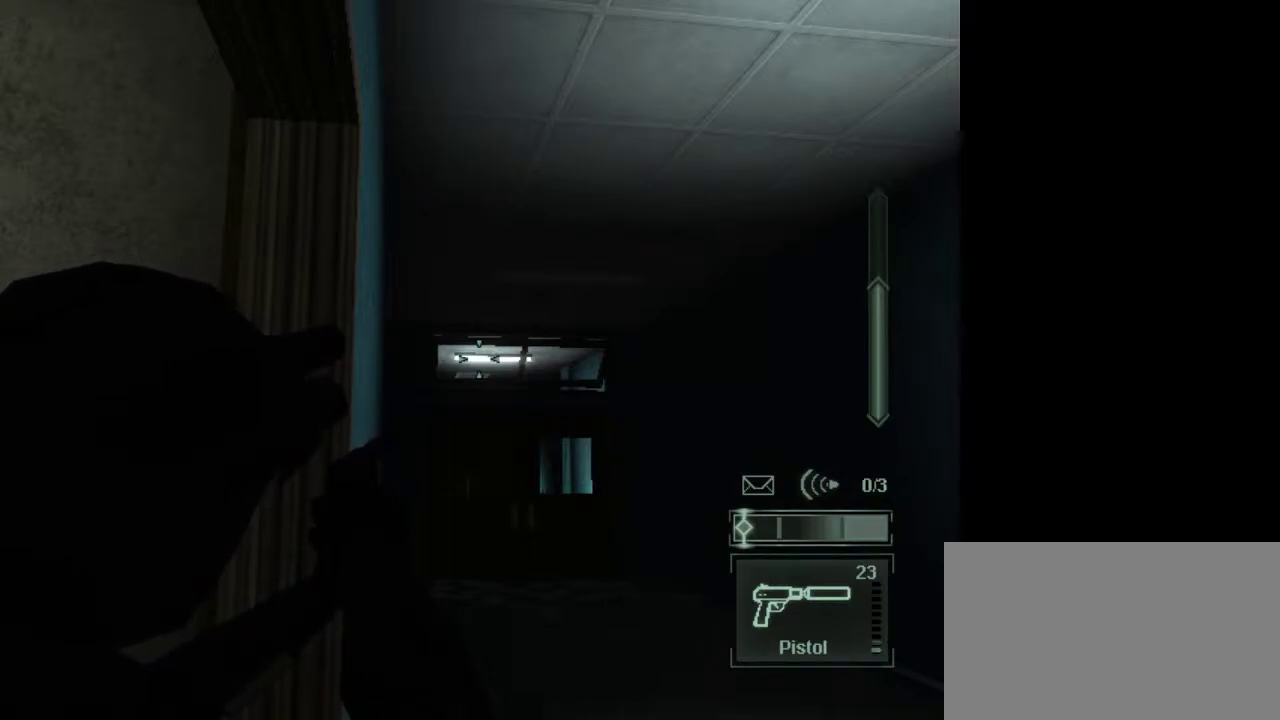
Gameplay with keyboard and mouse; each line is a JSON object with the keys and mouse buttons held at the frame after it. "events" lists presses ("down") and releases ("up") of "1", "2", "3", "4", "5", "a", "alt", "c", "caps_lock", "ctrl", "d", "e", "f", "g", "q", "r", "s", "shift", "space", "t", "tab", "v", "w", "x", "z", "mouse_left", "mouse_wheel" and "mouse_right" between this image and that frame as [ms after this image, input, new state], when the widget could be followed in between. "mouse_left", "mouse_wheel", "mouse_right" = the "left", "wheel", "right" buttons of the "mouse" list. No other keys are recorded. "wheel" means that the mouse wheel is clicked or scrolled. Not read: mouse_move.
{"keys": [], "mouse": [], "events": []}
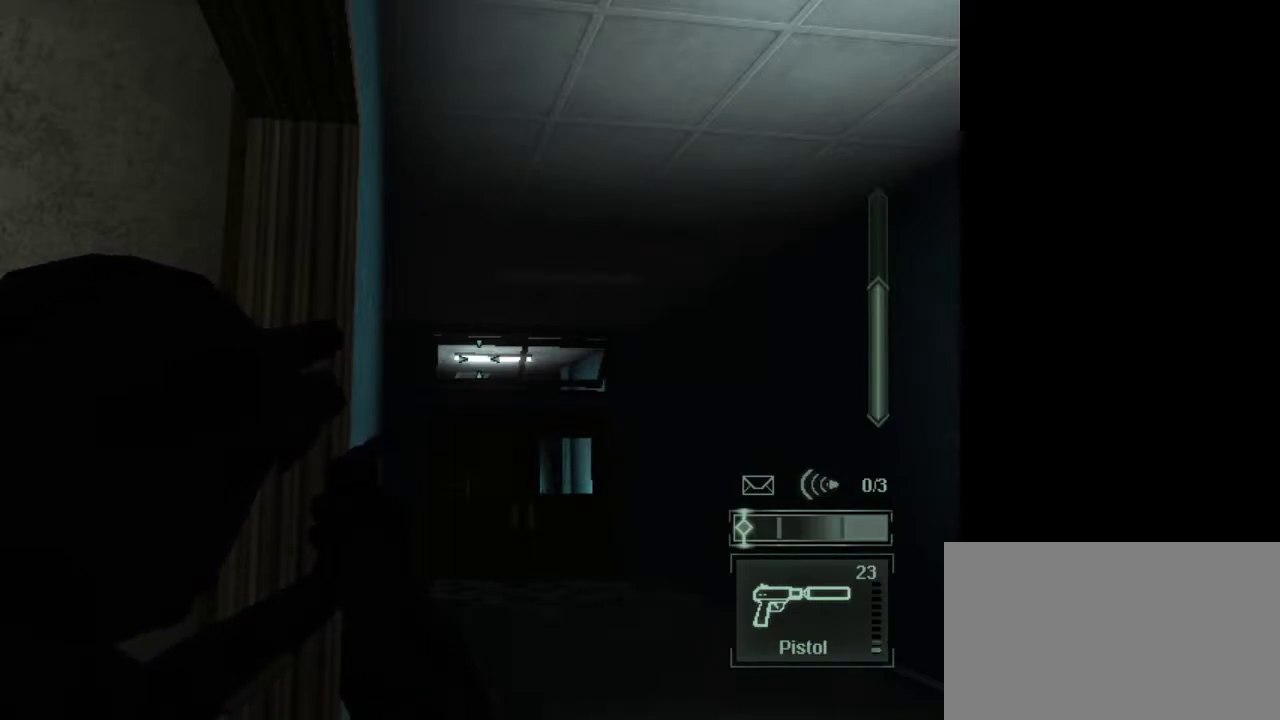
{"keys": [], "mouse": [], "events": []}
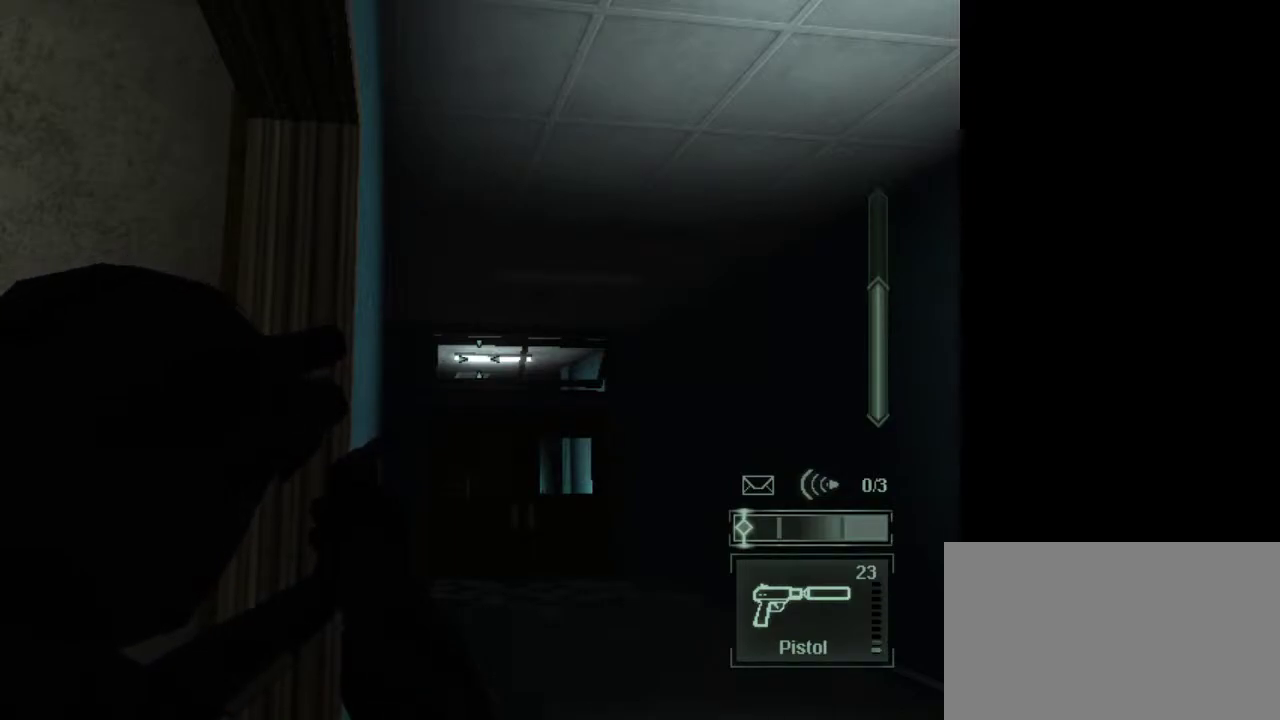
{"keys": [], "mouse": [], "events": []}
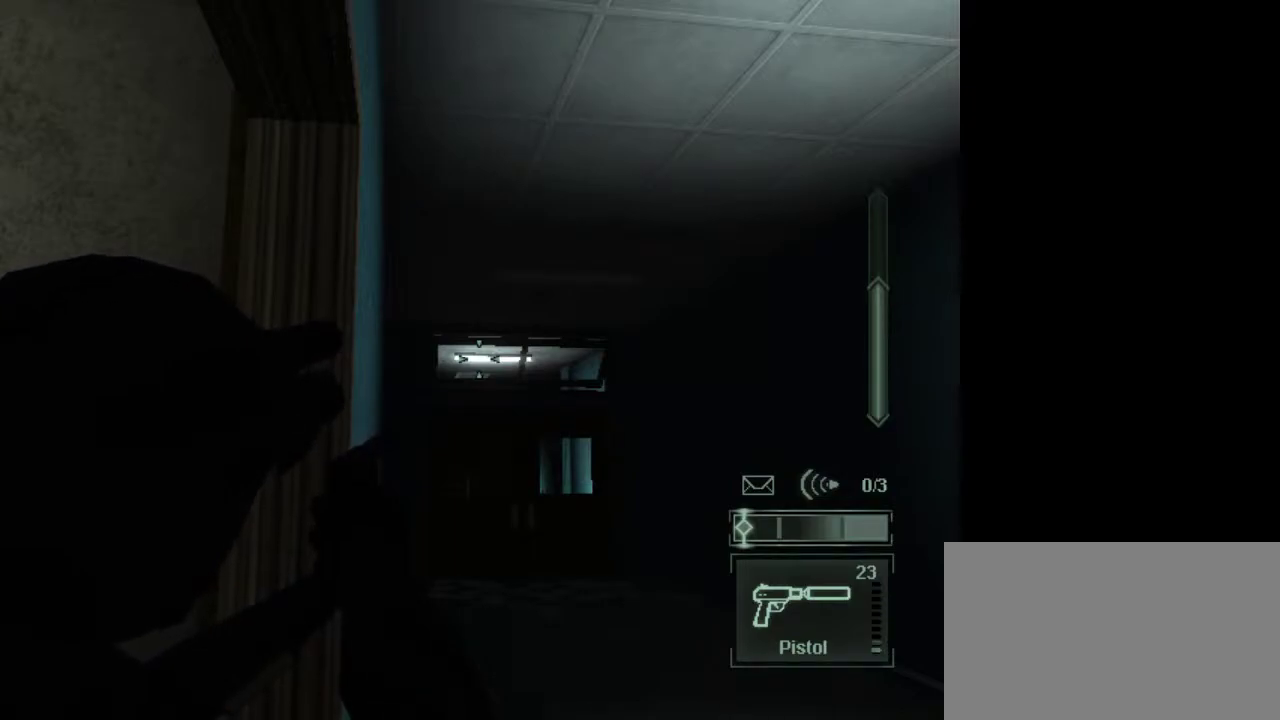
{"keys": [], "mouse": [], "events": []}
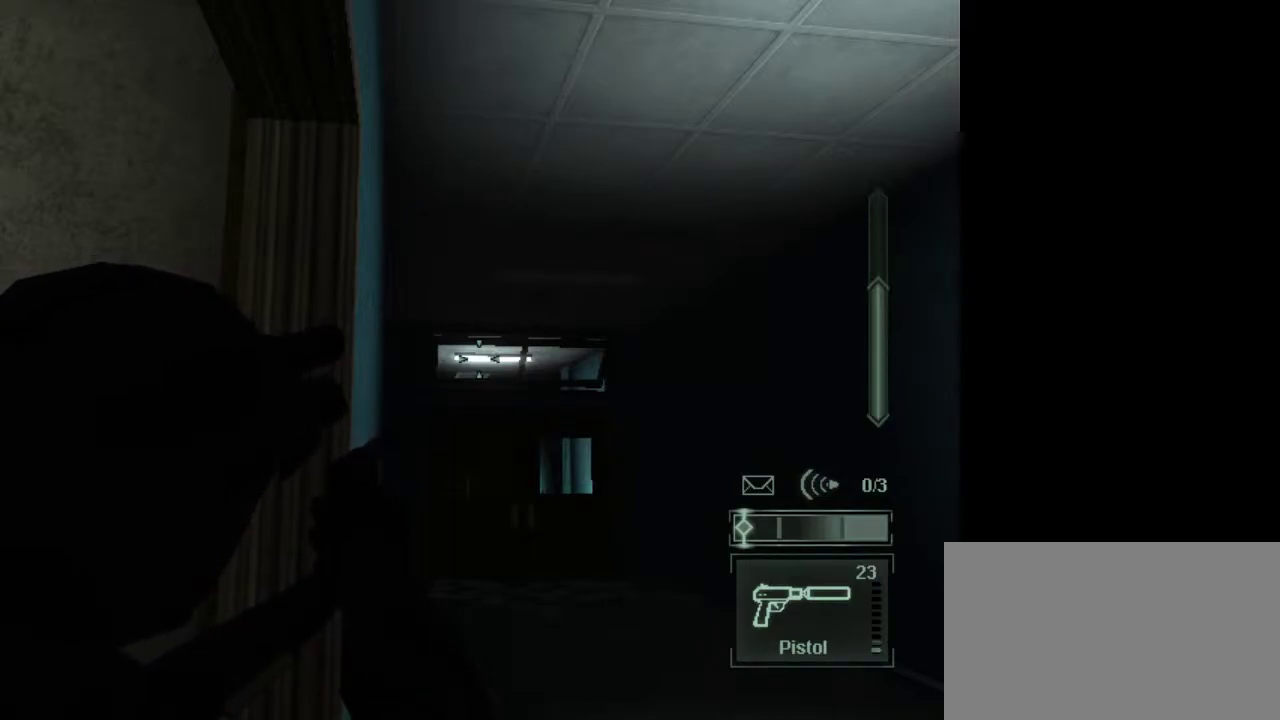
{"keys": [], "mouse": [], "events": []}
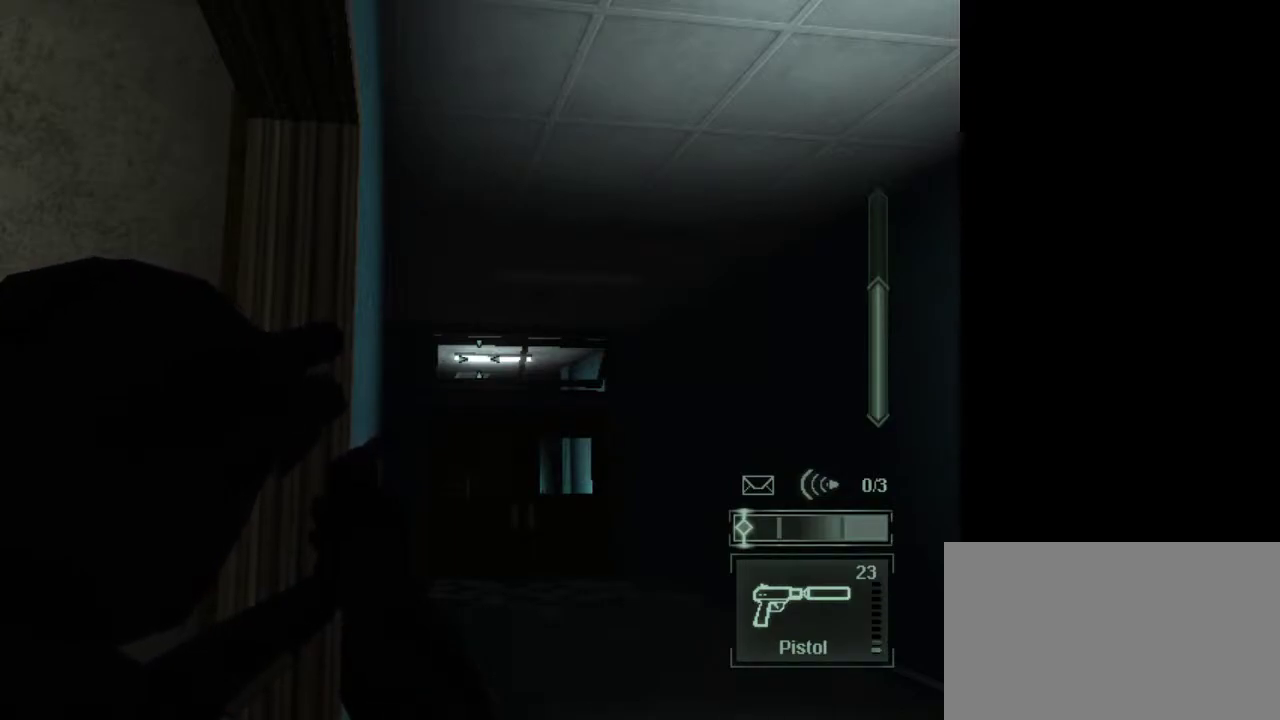
{"keys": ["1"], "mouse": [], "events": [[467, "1", "down"]]}
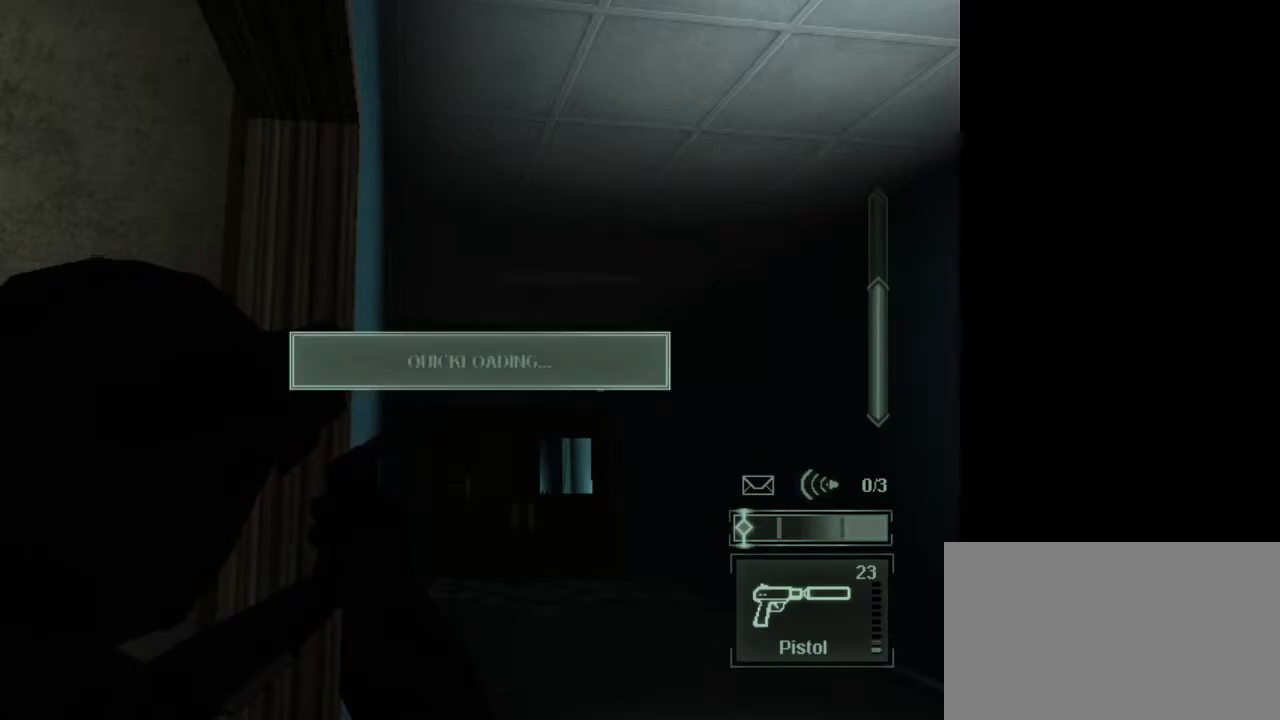
{"keys": [], "mouse": [], "events": [[67, "1", "up"]]}
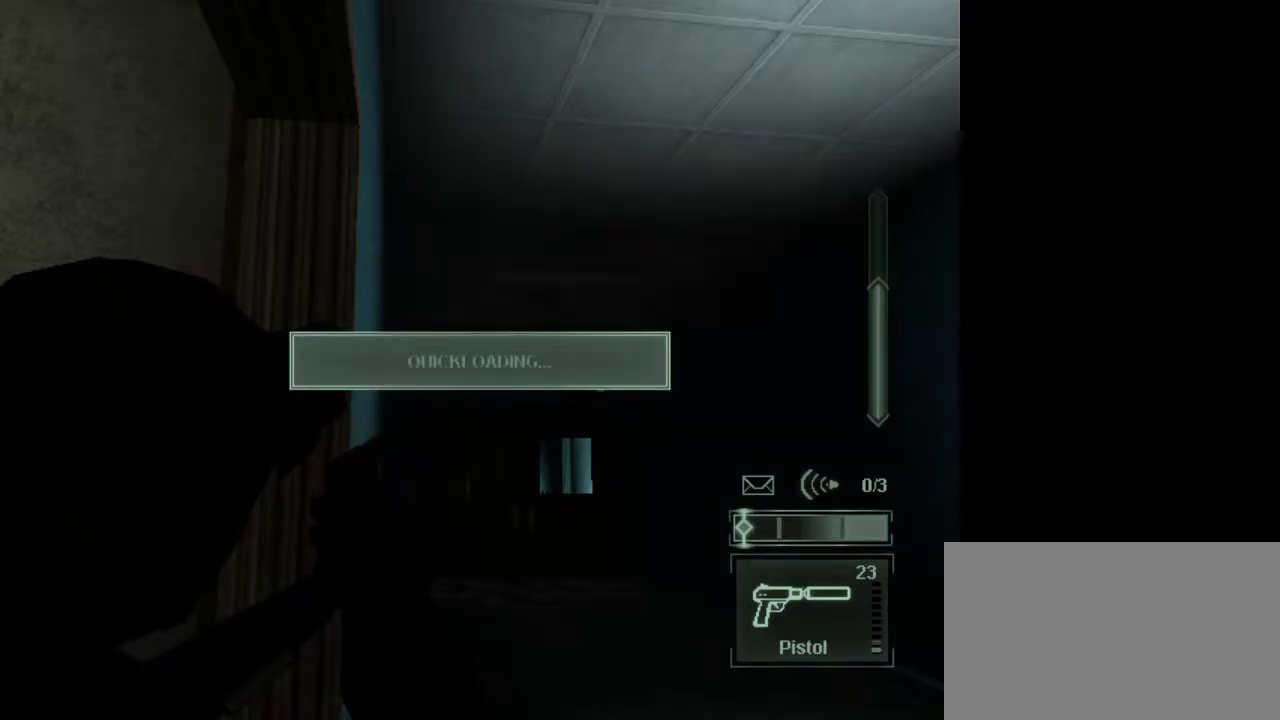
{"keys": ["w"], "mouse": [], "events": [[317, "w", "down"]]}
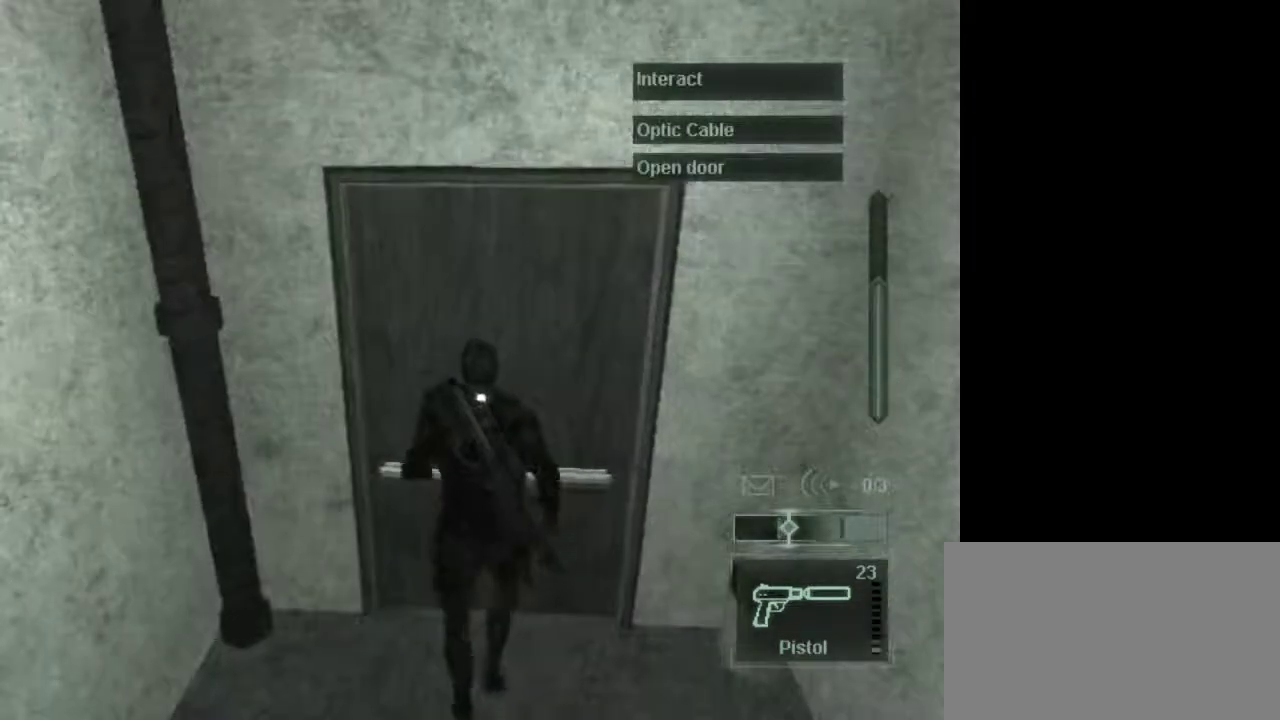
{"keys": [], "mouse": [], "events": [[50, "w", "up"], [133, "space", "down"], [183, "space", "up"]]}
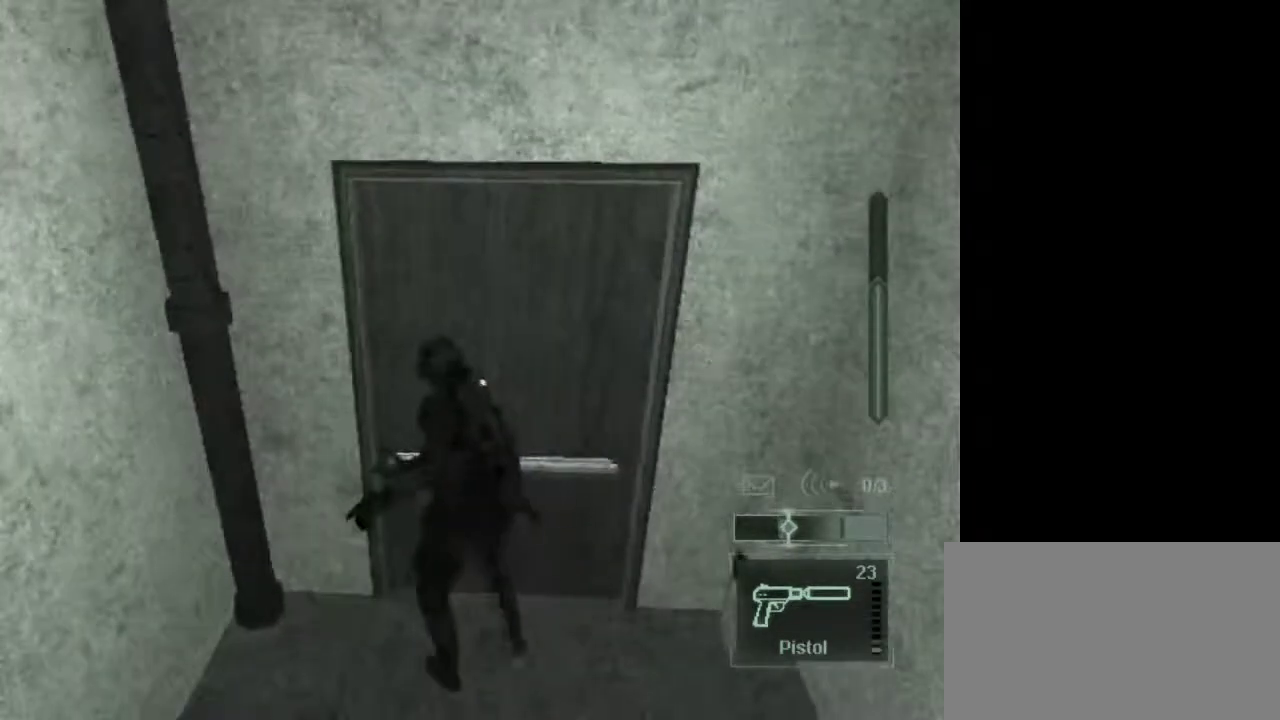
{"keys": ["3"], "mouse": [], "events": [[433, "3", "down"]]}
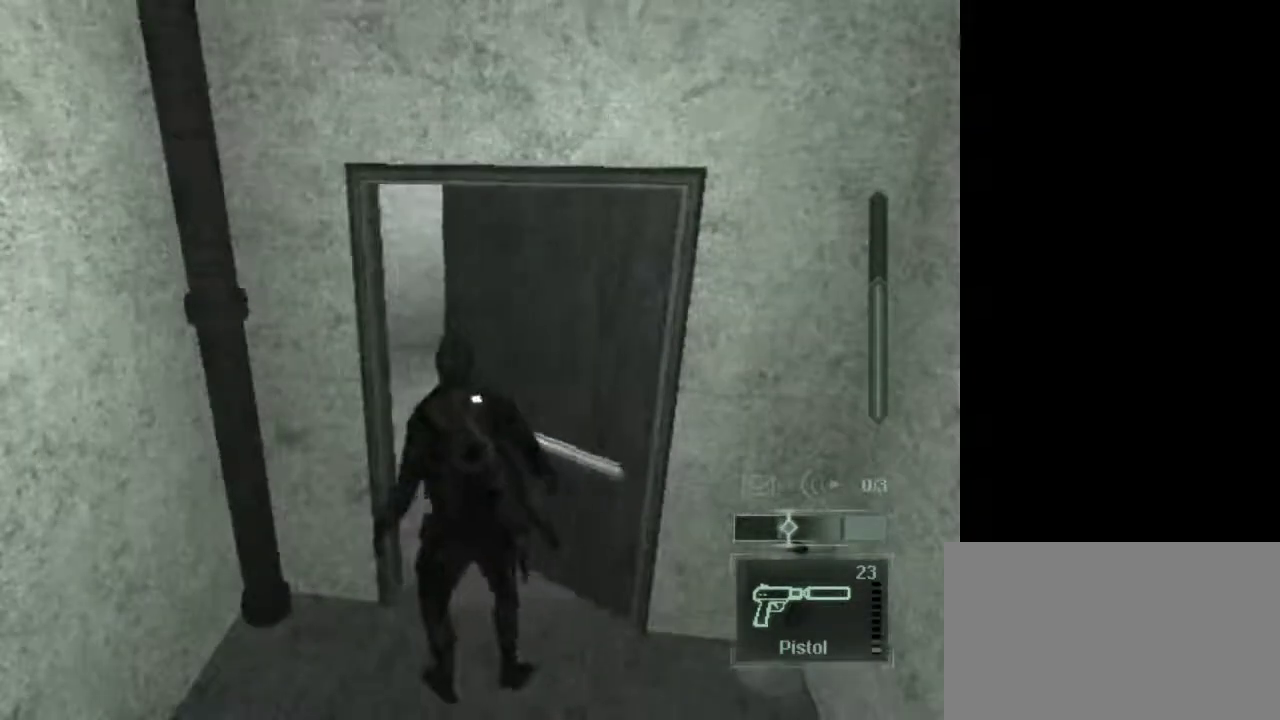
{"keys": [], "mouse": [], "events": [[67, "3", "up"]]}
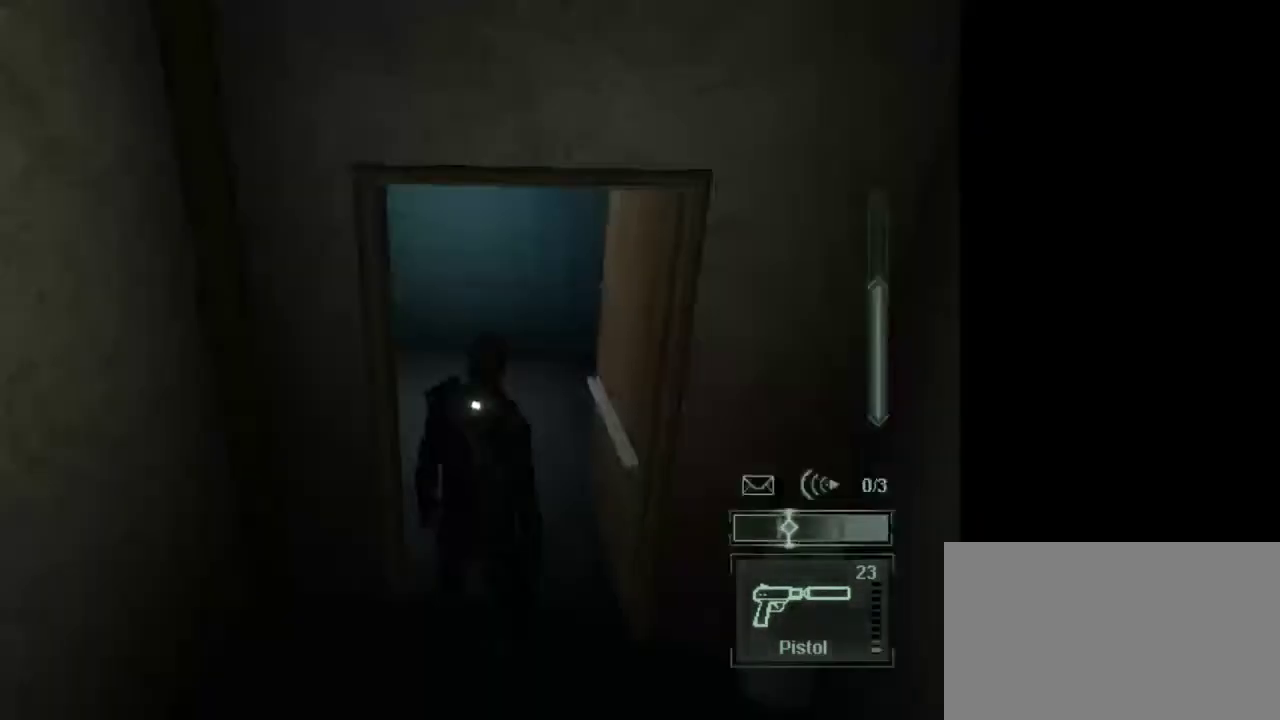
{"keys": [], "mouse": [], "events": [[333, "e", "down"], [417, "e", "up"]]}
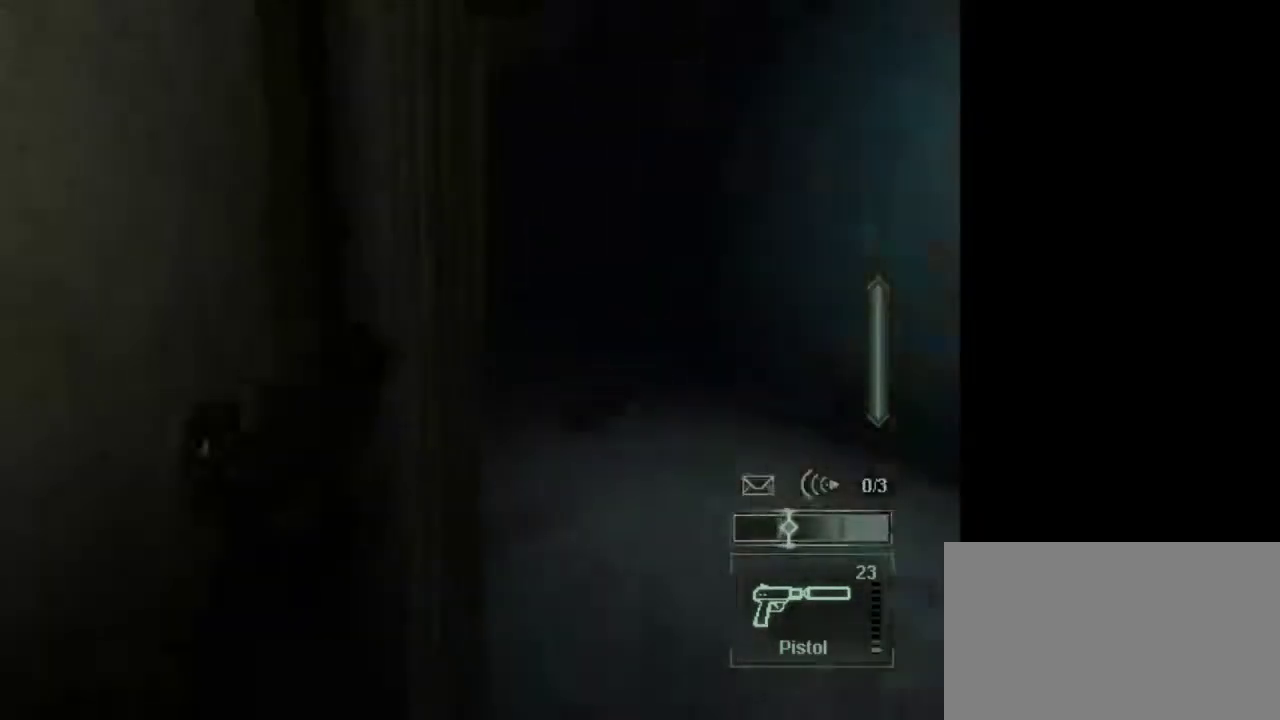
{"keys": [], "mouse": [], "events": [[17, "d", "down"], [200, "w", "down"], [483, "d", "up"], [483, "w", "up"]]}
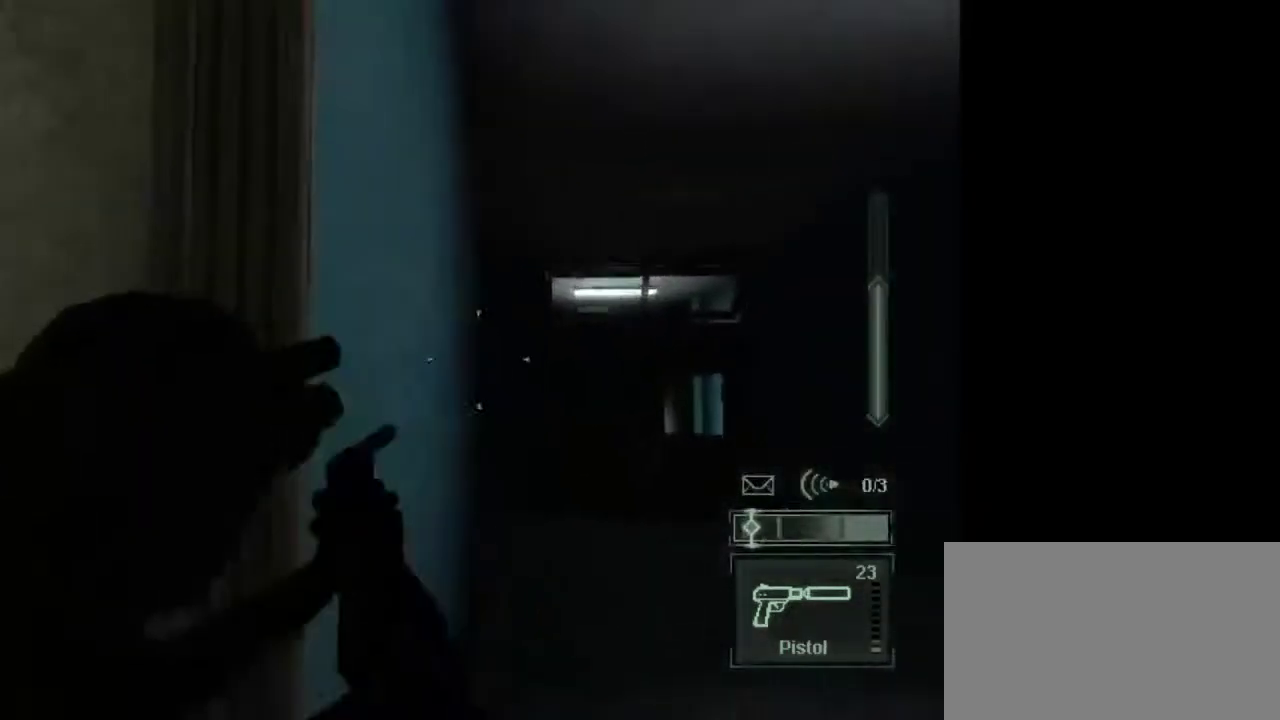
{"keys": [], "mouse": [], "events": [[167, "mouse_right", "down"], [350, "mouse_right", "up"]]}
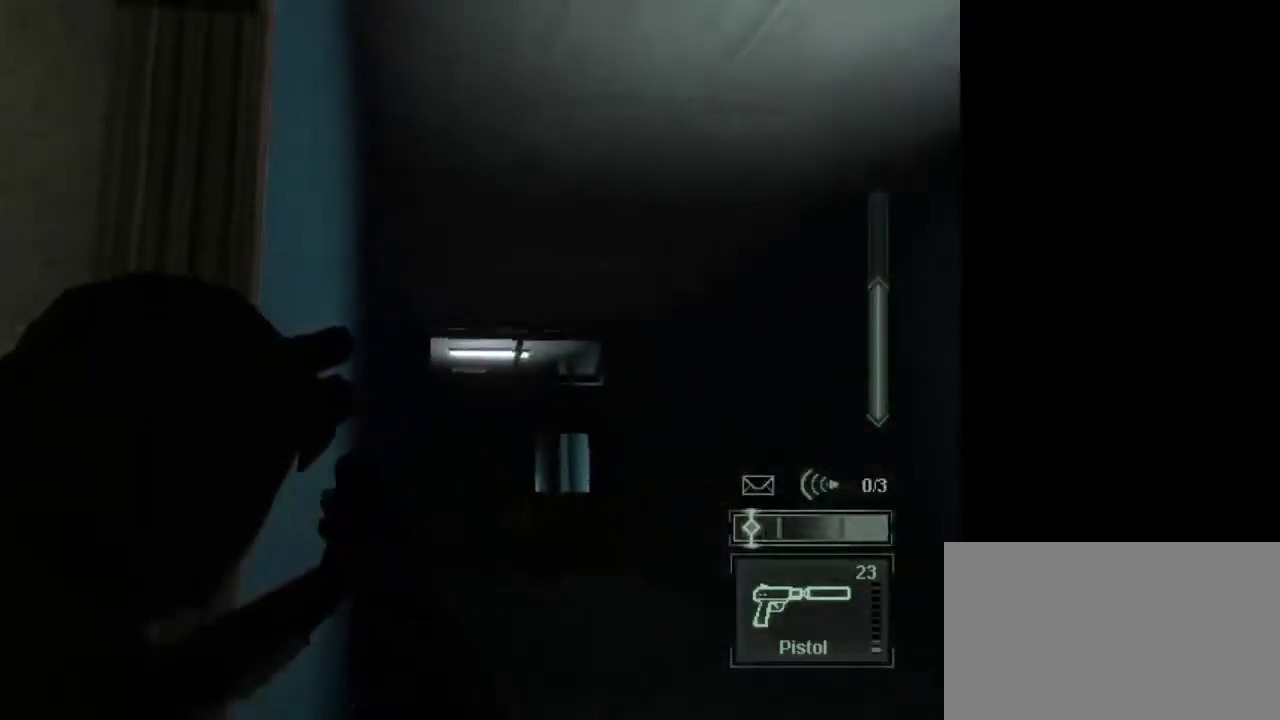
{"keys": [], "mouse": [], "events": []}
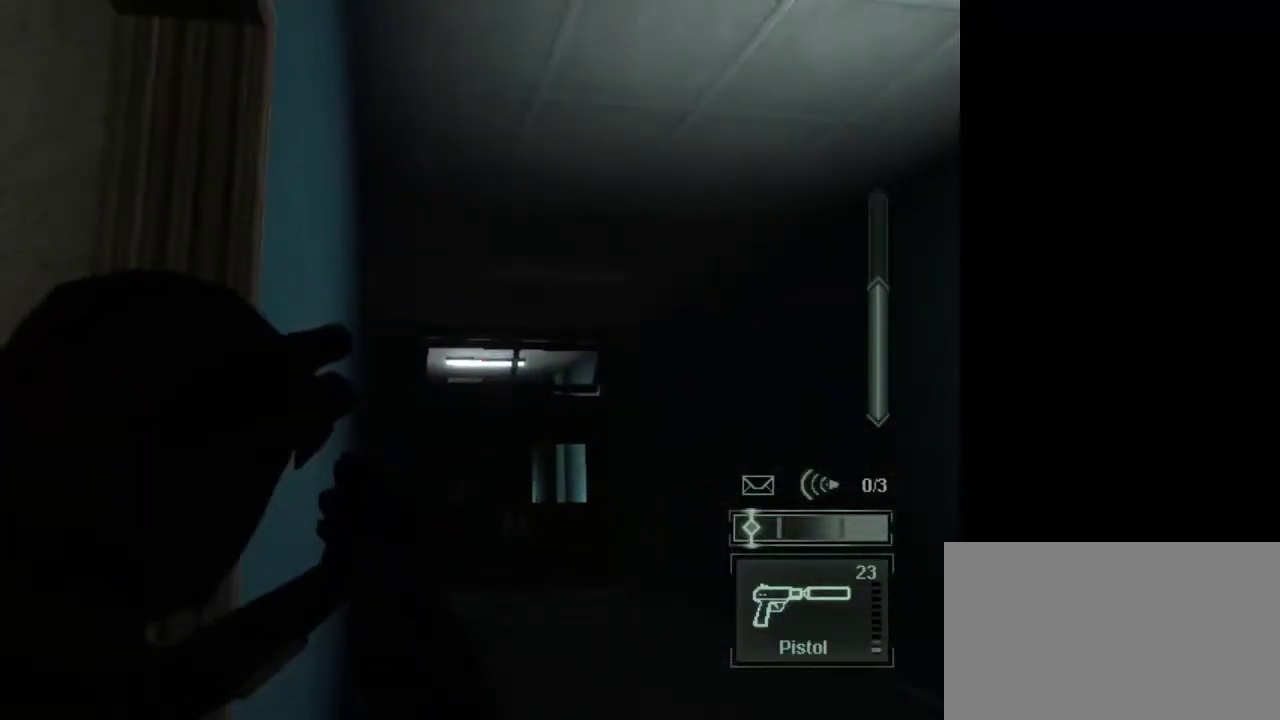
{"keys": [], "mouse": ["left"], "events": [[350, "mouse_left", "down"]]}
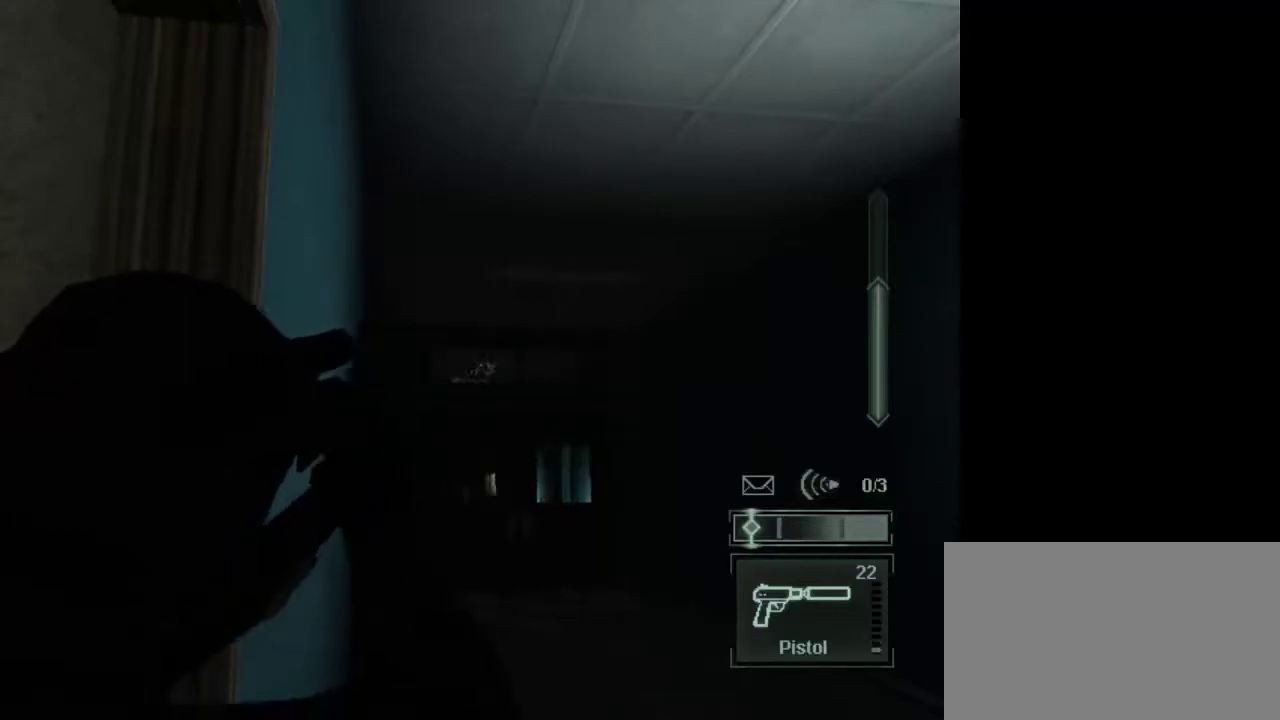
{"keys": ["w"], "mouse": [], "events": [[33, "mouse_left", "up"], [117, "e", "down"], [217, "e", "up"], [317, "w", "down"]]}
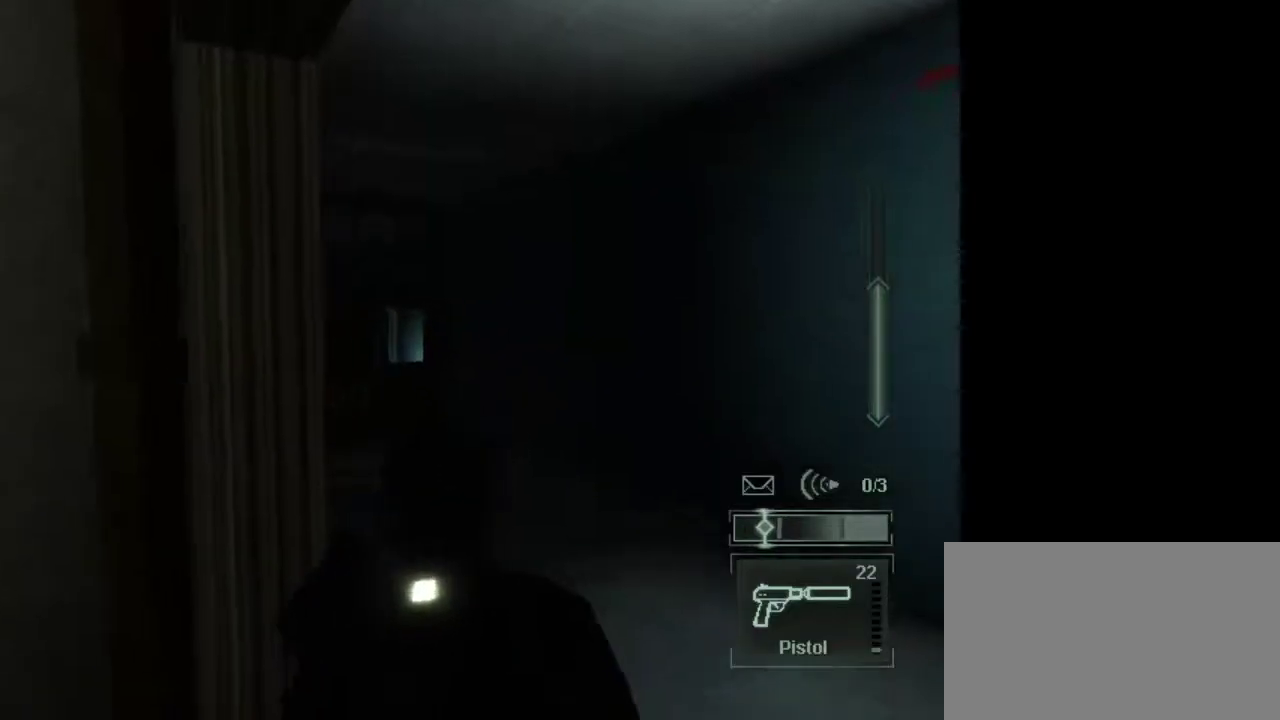
{"keys": ["w"], "mouse": [], "events": [[283, "tab", "down"], [367, "tab", "up"]]}
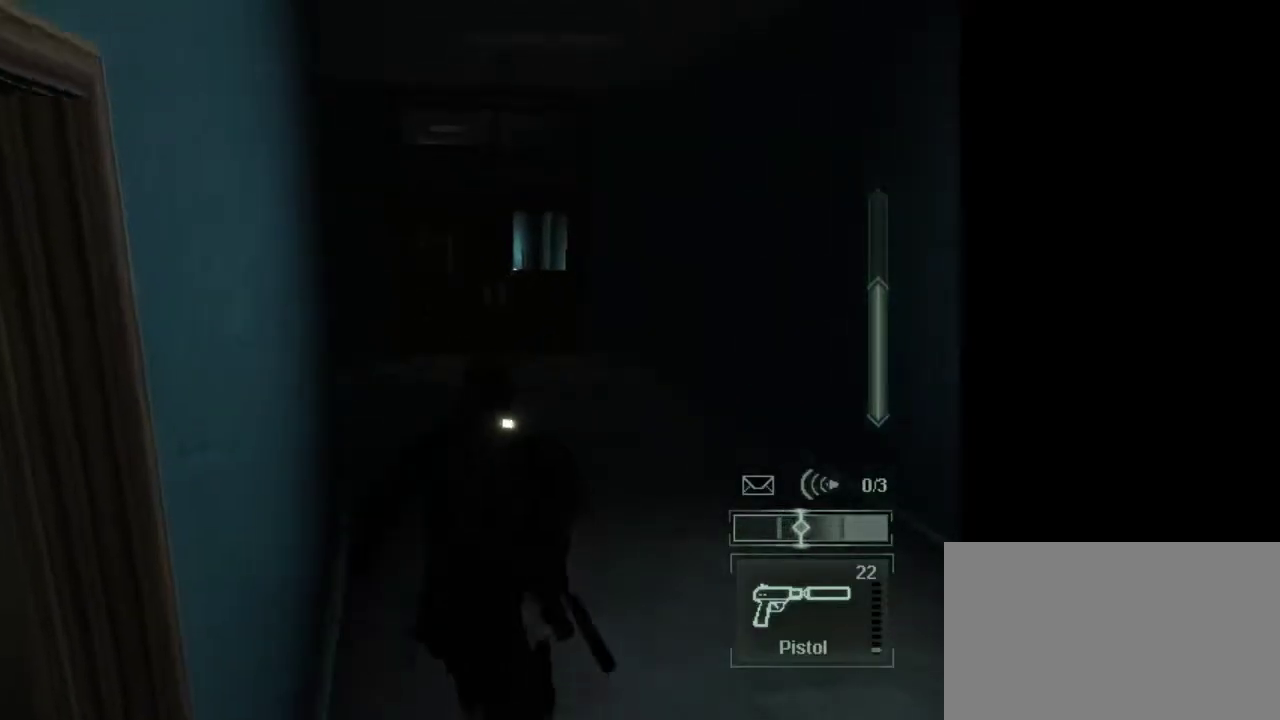
{"keys": ["w"], "mouse": [], "events": [[150, "tab", "down"], [250, "tab", "up"]]}
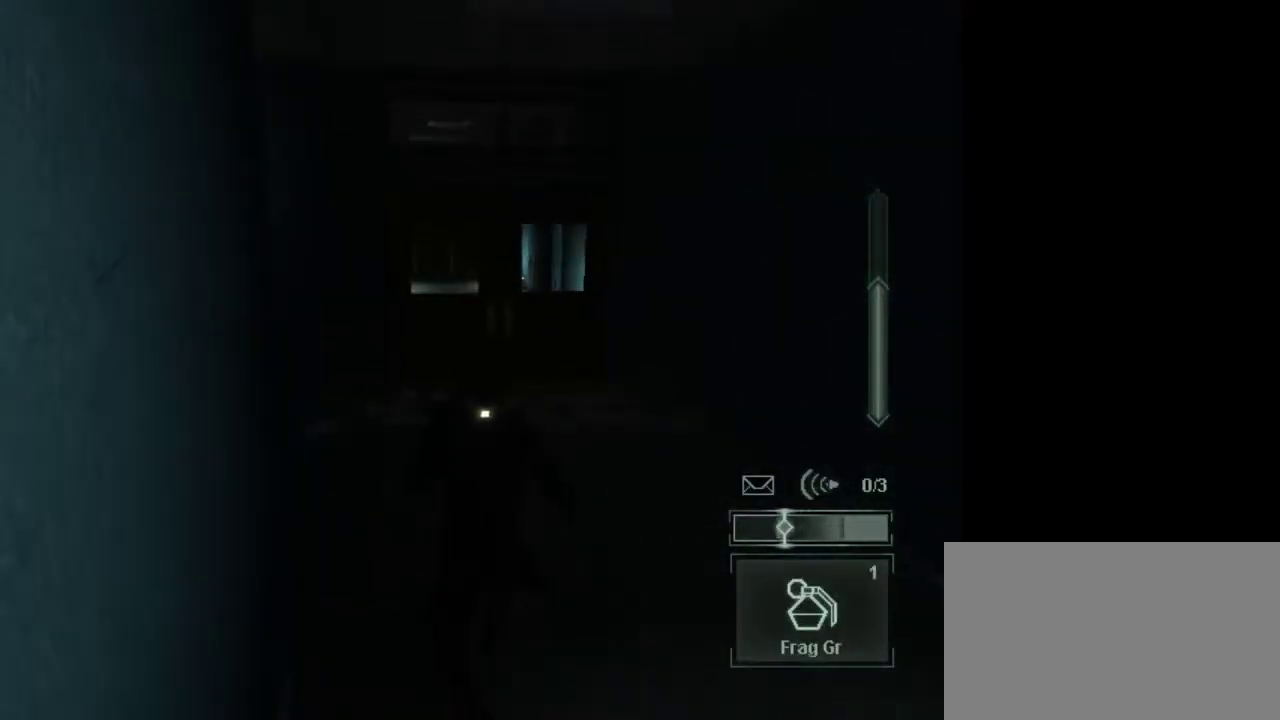
{"keys": ["w"], "mouse": [], "events": [[33, "tab", "down"], [117, "tab", "up"], [350, "tab", "down"], [450, "tab", "up"]]}
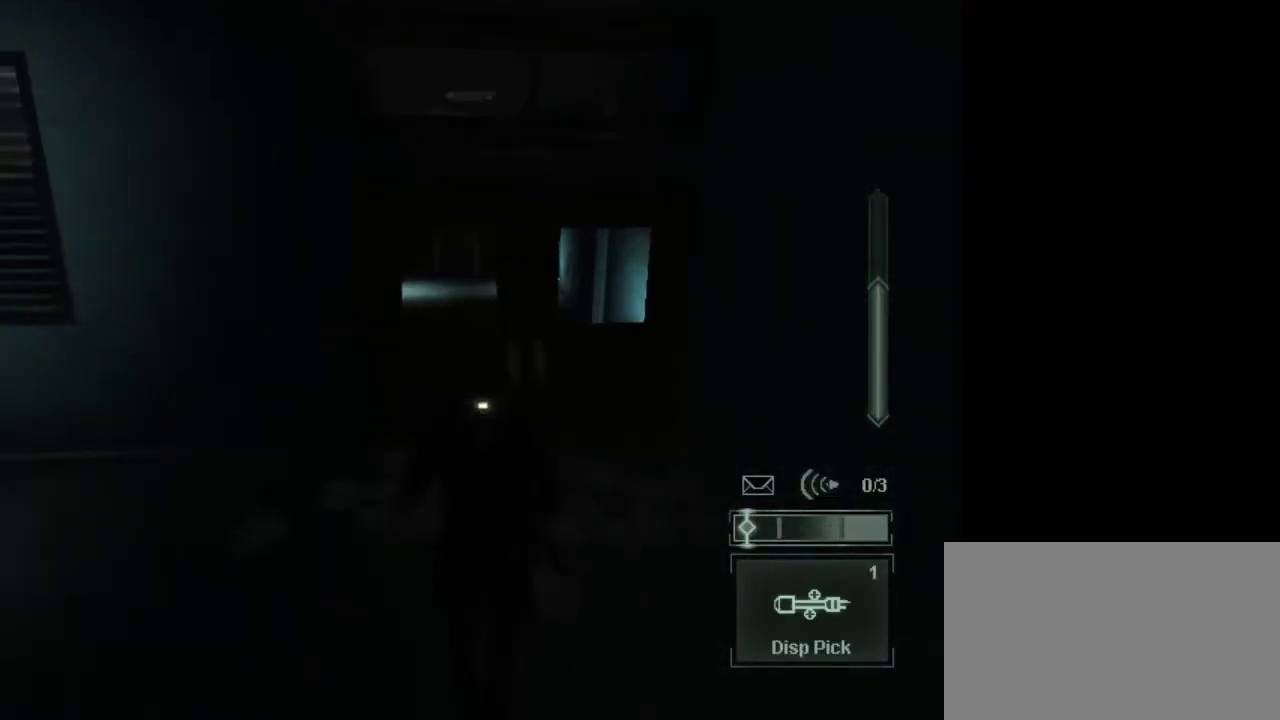
{"keys": [], "mouse": [], "events": [[467, "w", "up"]]}
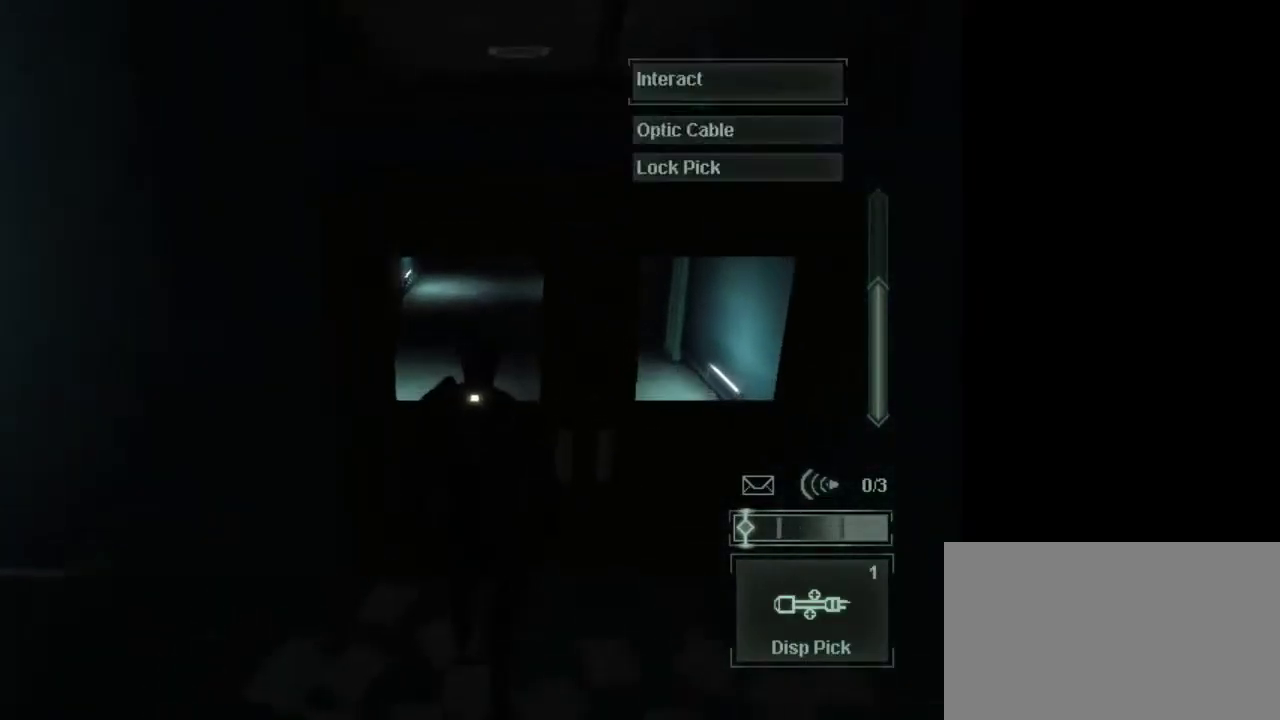
{"keys": [], "mouse": [], "events": []}